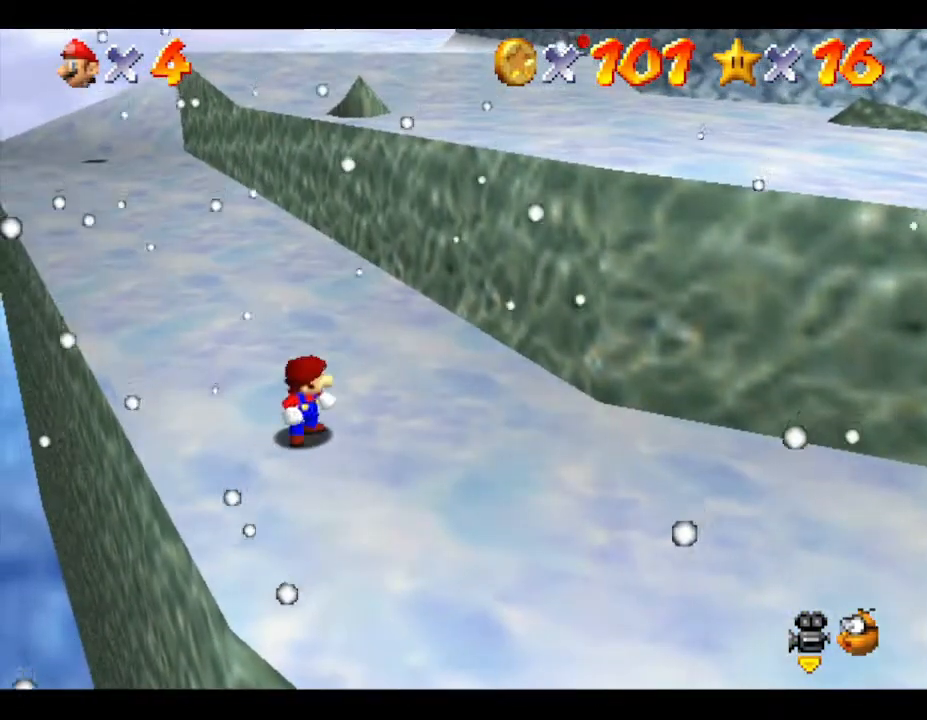
Gameplay with a controller (Nintendo layout); each line is a JSON object with the inputs held at the frame after it. "events" lists button and stick changes between this image and that frame as [ms after this image, input, new state], when the widget could be followed in between. Not read: L3 R3.
{"buttons": [], "left_stick": "up-left", "events": [[33, "left_stick", "up-left"]]}
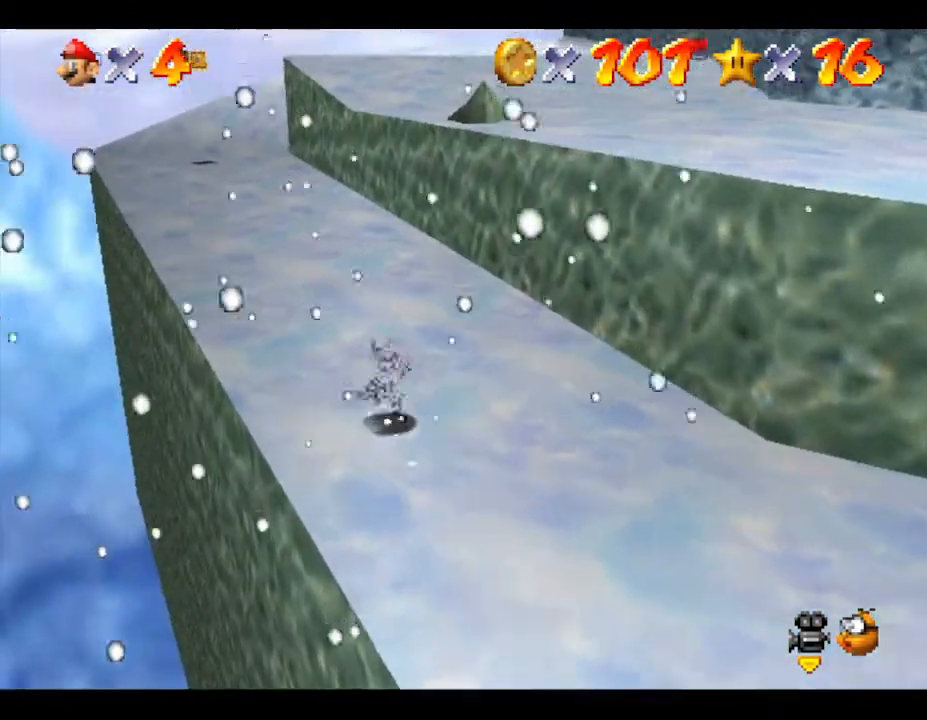
{"buttons": [], "left_stick": "up", "events": [[250, "left_stick", "up"]]}
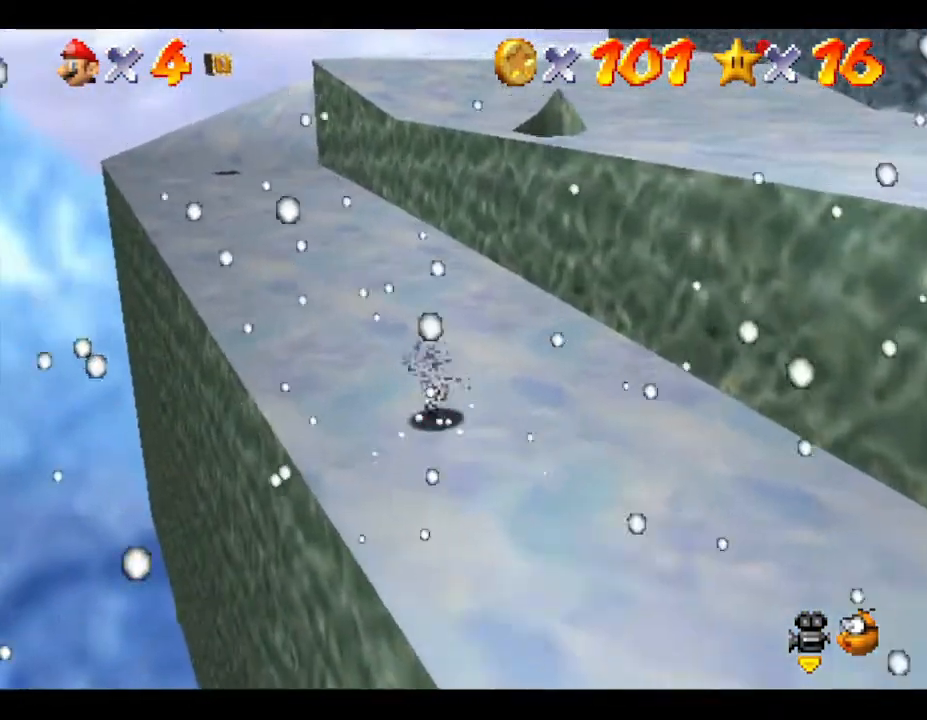
{"buttons": [], "left_stick": "up-left", "events": [[333, "left_stick", "up-left"]]}
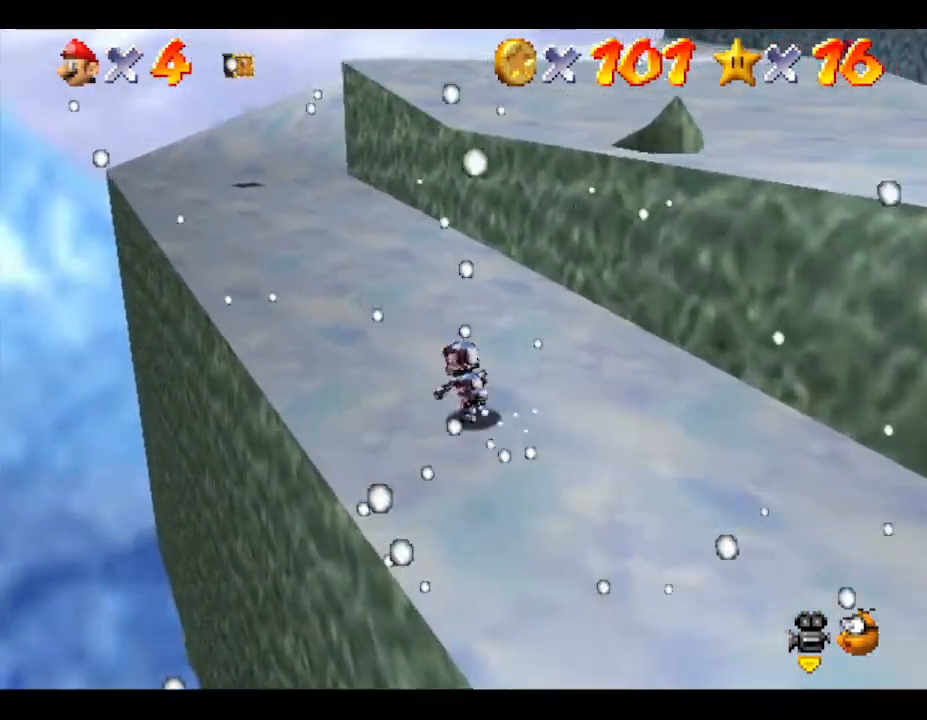
{"buttons": [], "left_stick": "up-left", "events": []}
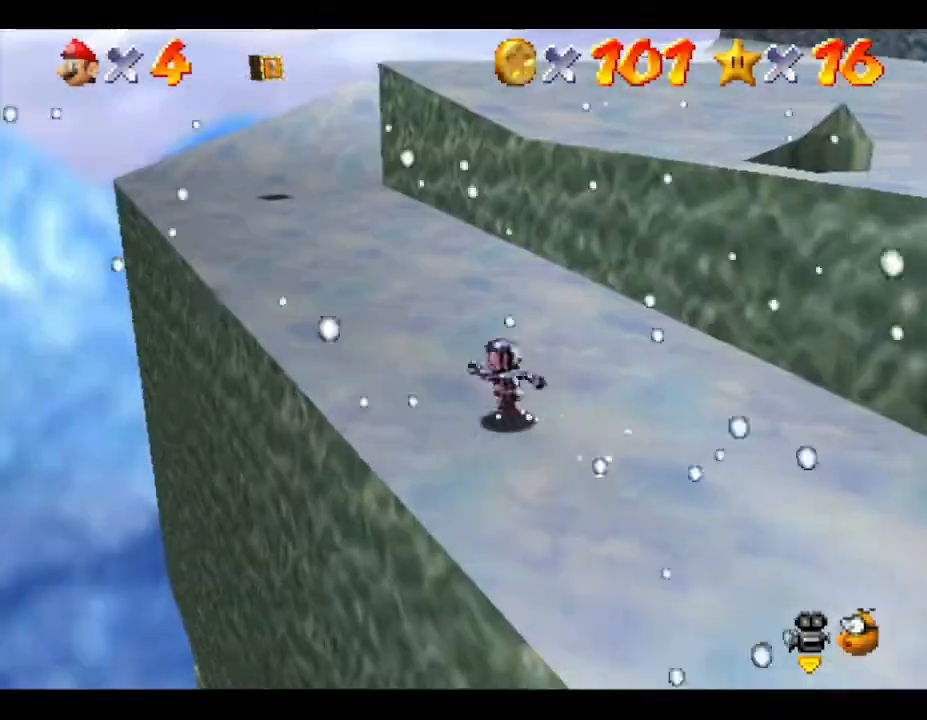
{"buttons": [], "left_stick": "center", "events": [[367, "left_stick", "center"]]}
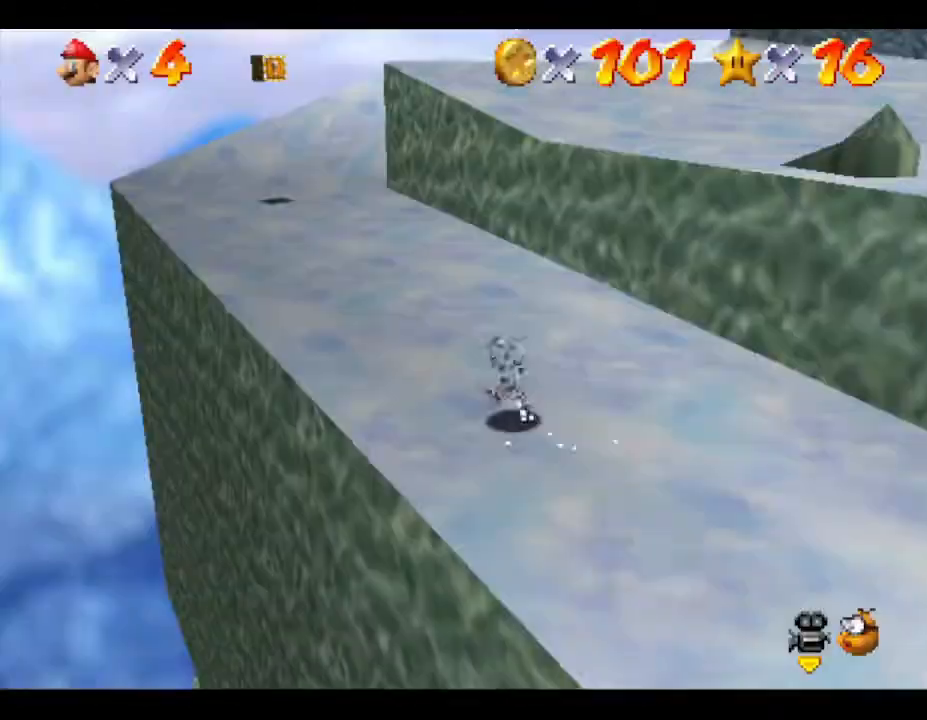
{"buttons": [], "left_stick": "up-left", "events": [[483, "left_stick", "up-left"]]}
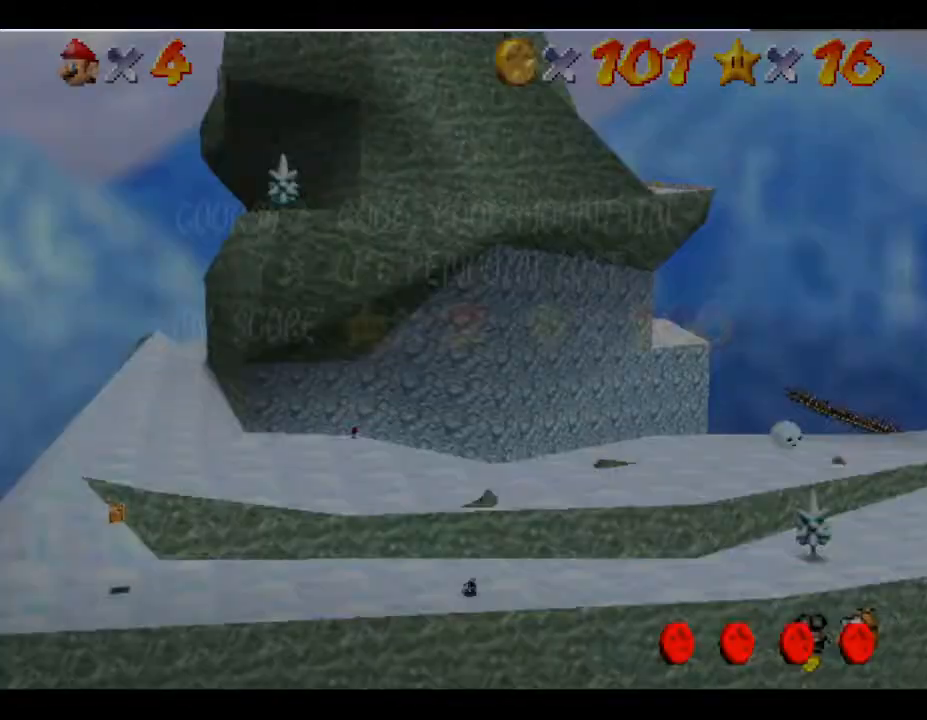
{"buttons": [], "left_stick": "center", "events": [[300, "C_LEFT", "down"], [400, "left_stick", "center"], [467, "C_LEFT", "up"]]}
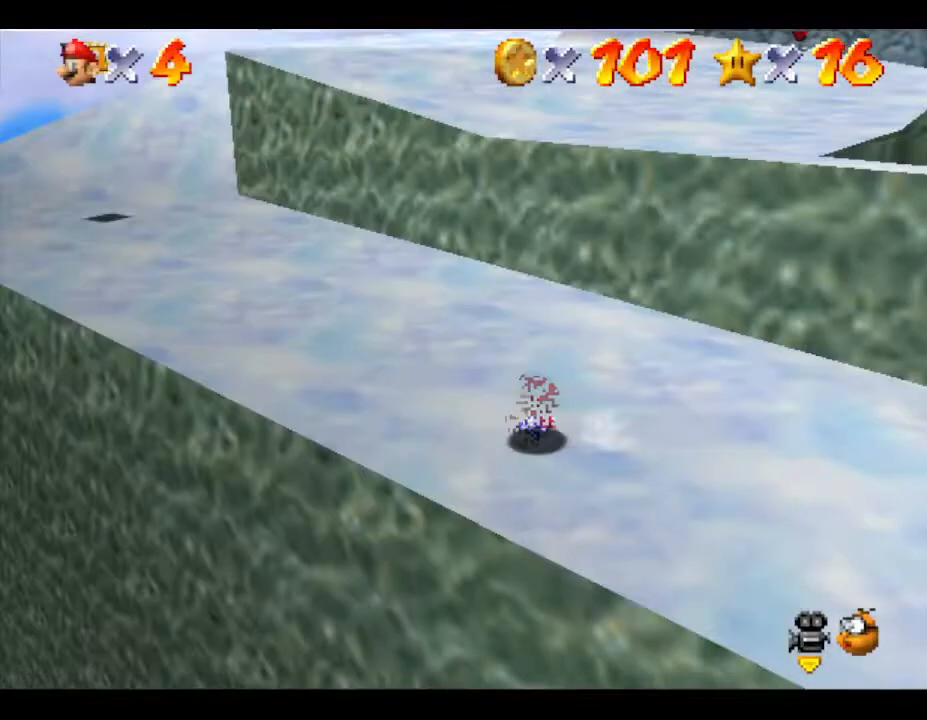
{"buttons": [], "left_stick": "left", "events": [[233, "left_stick", "left"]]}
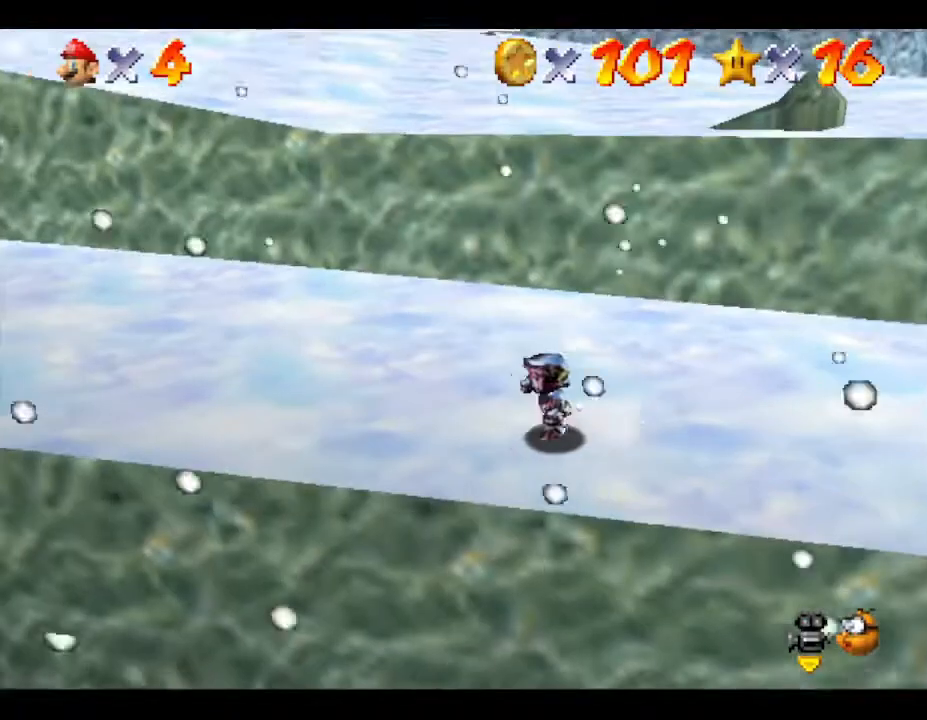
{"buttons": [], "left_stick": "left", "events": []}
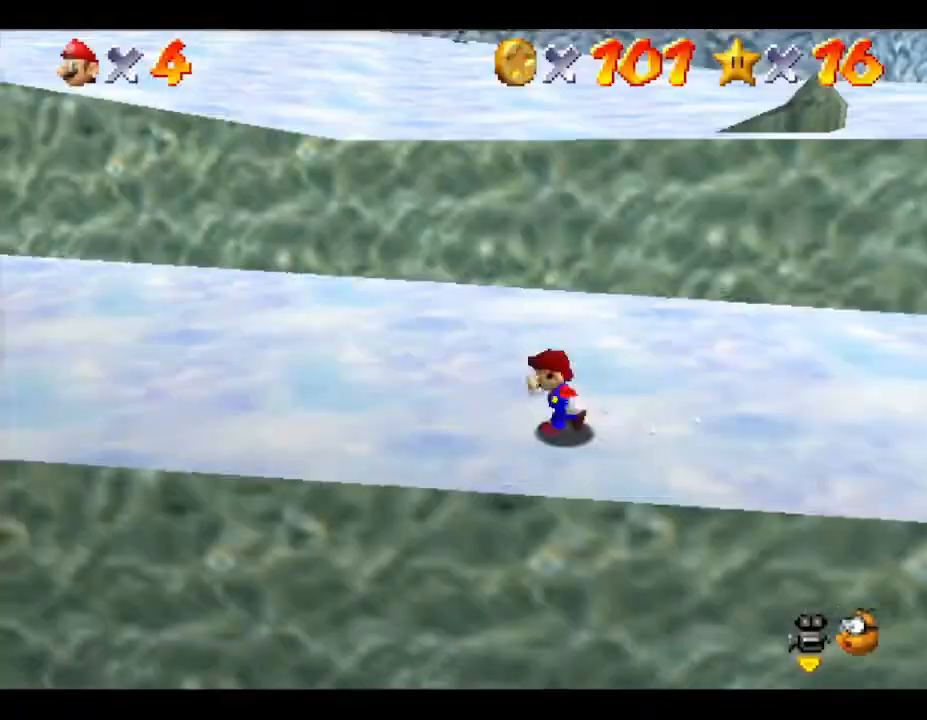
{"buttons": [], "left_stick": "left", "events": []}
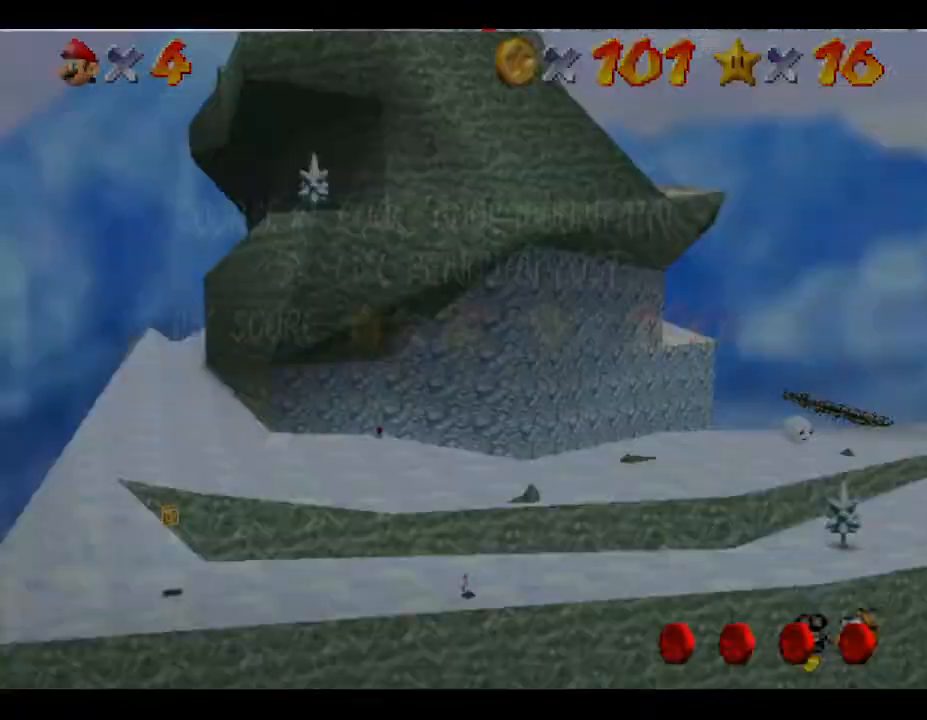
{"buttons": [], "left_stick": "left", "events": []}
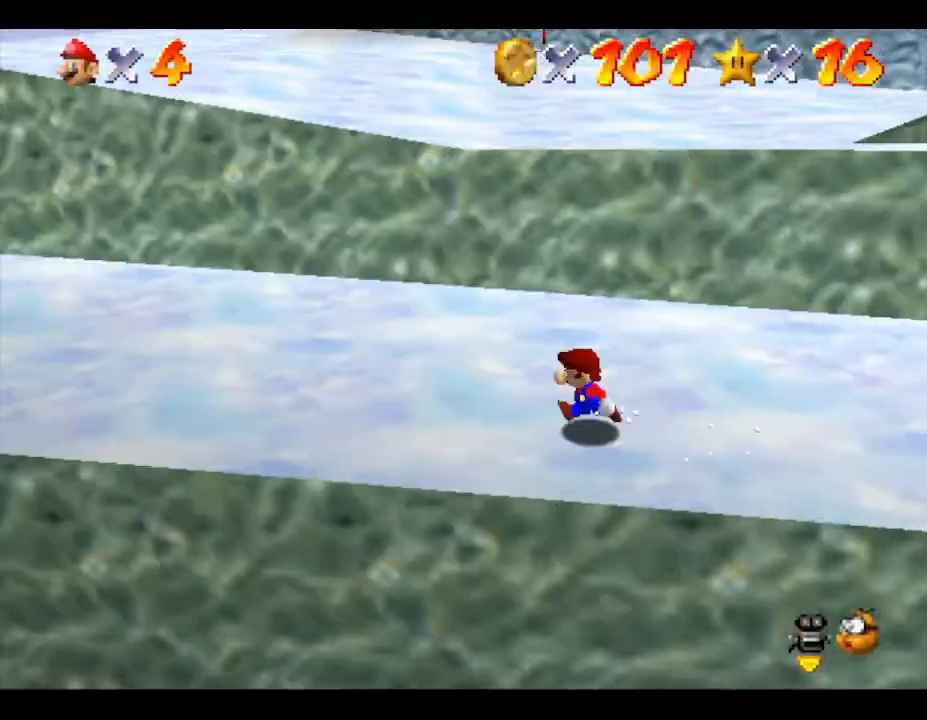
{"buttons": [], "left_stick": "center", "events": [[100, "left_stick", "center"]]}
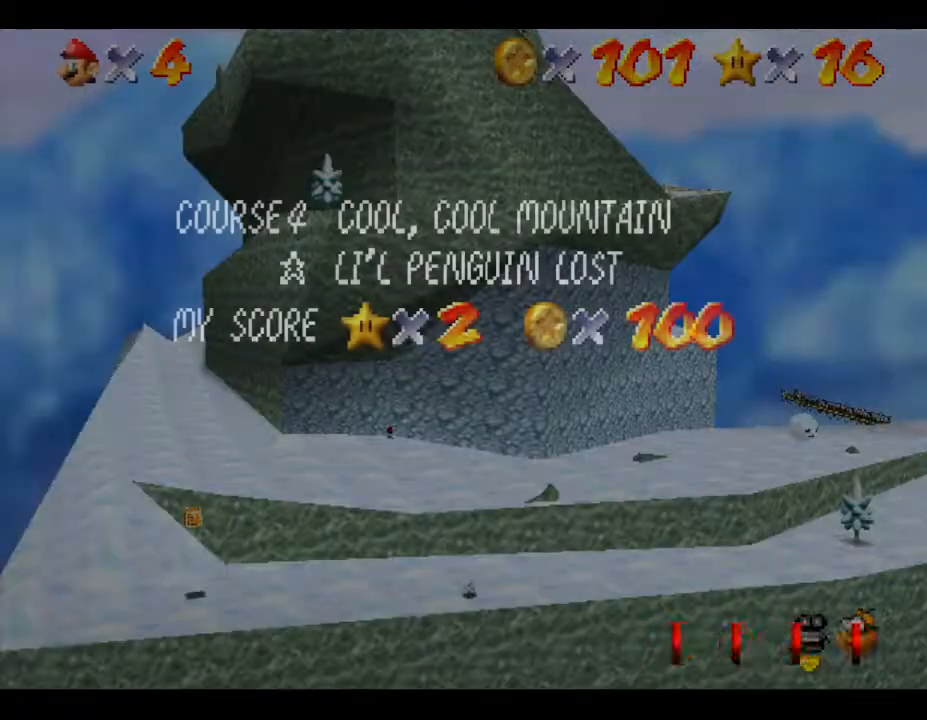
{"buttons": [], "left_stick": "center", "events": []}
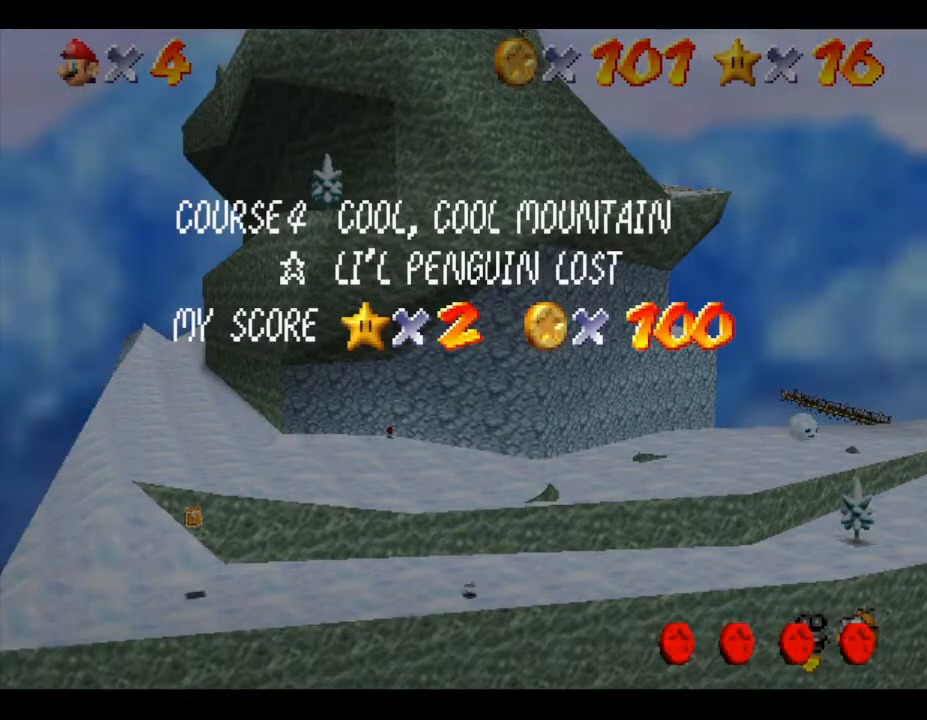
{"buttons": [], "left_stick": "center", "events": [[133, "A", "down"], [317, "A", "up"]]}
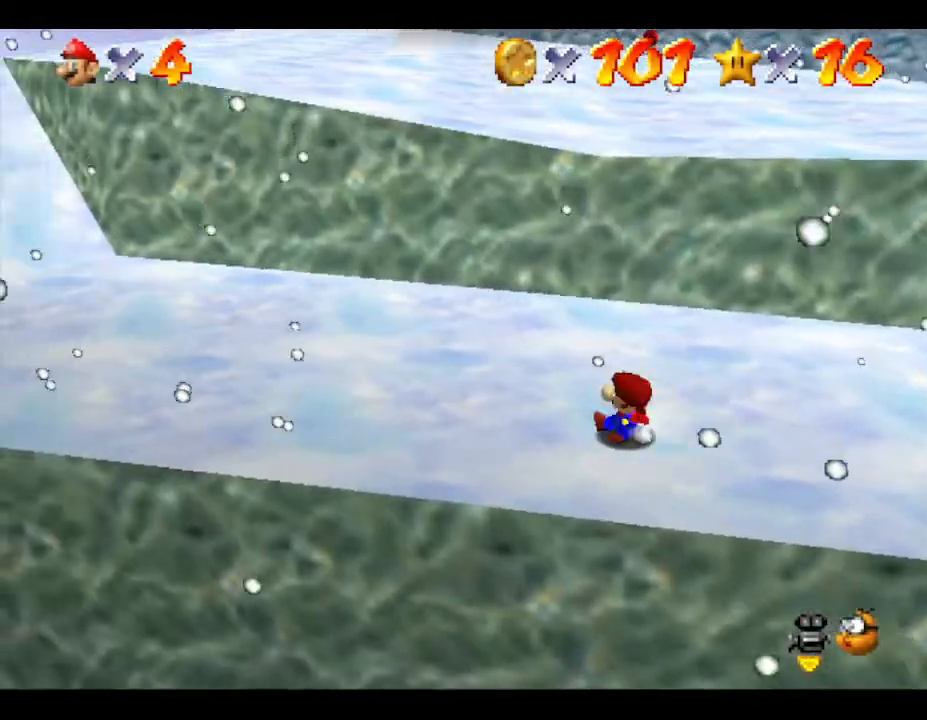
{"buttons": [], "left_stick": "left", "events": [[150, "left_stick", "left"]]}
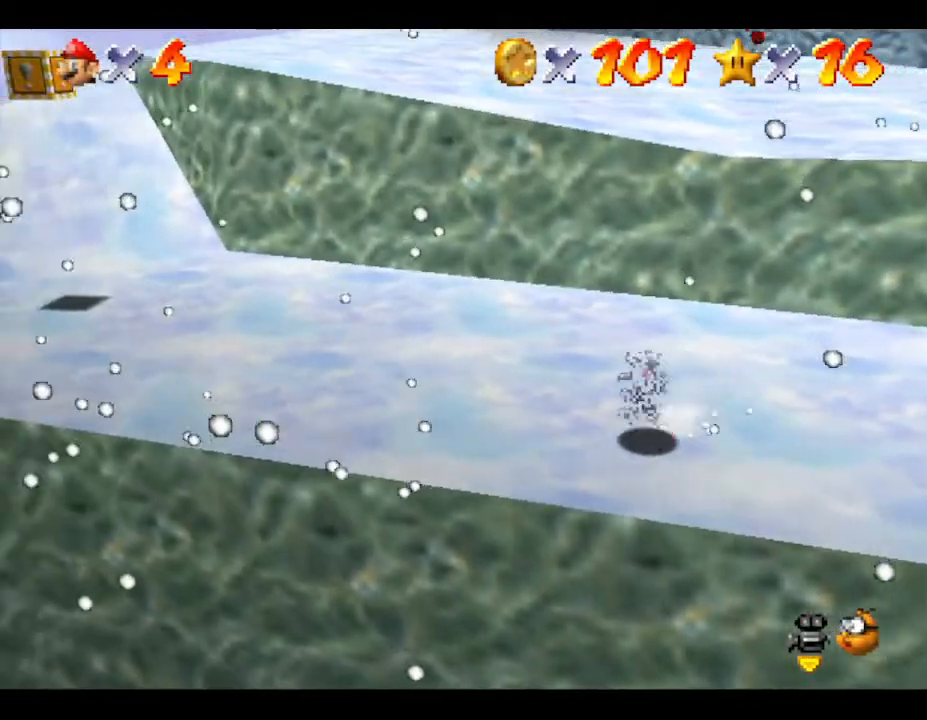
{"buttons": [], "left_stick": "left", "events": [[100, "left_stick", "up-left"], [217, "left_stick", "center"], [350, "left_stick", "left"]]}
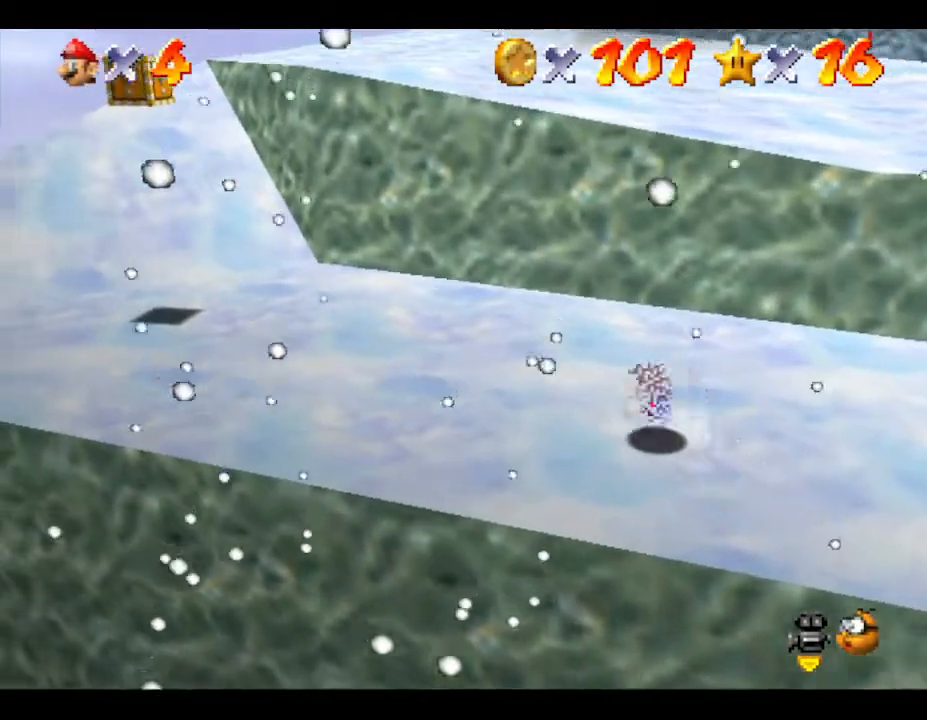
{"buttons": [], "left_stick": "left", "events": []}
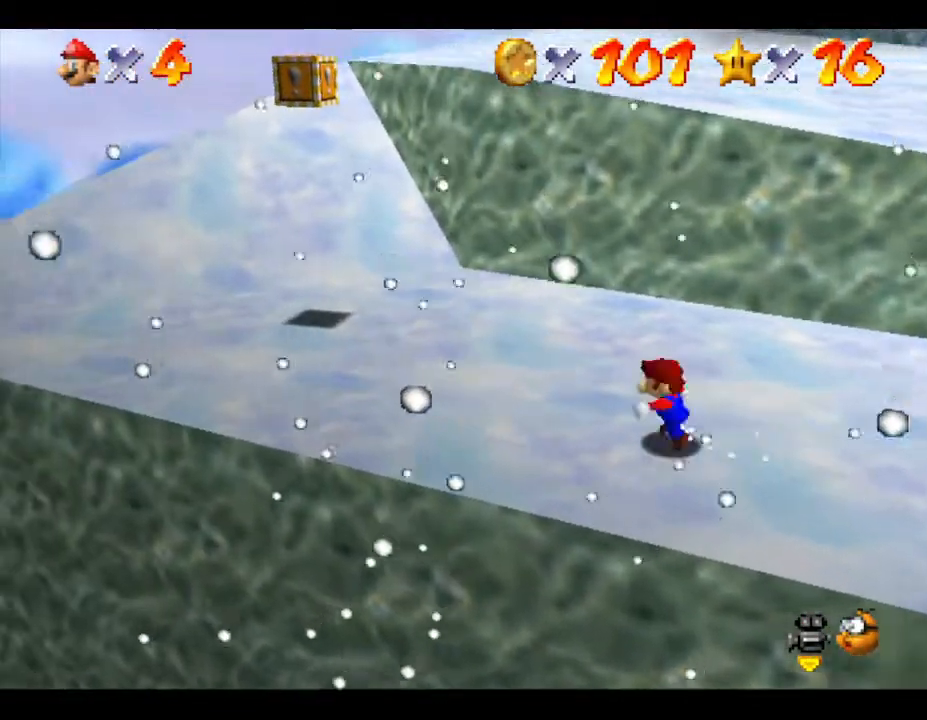
{"buttons": [], "left_stick": "left", "events": []}
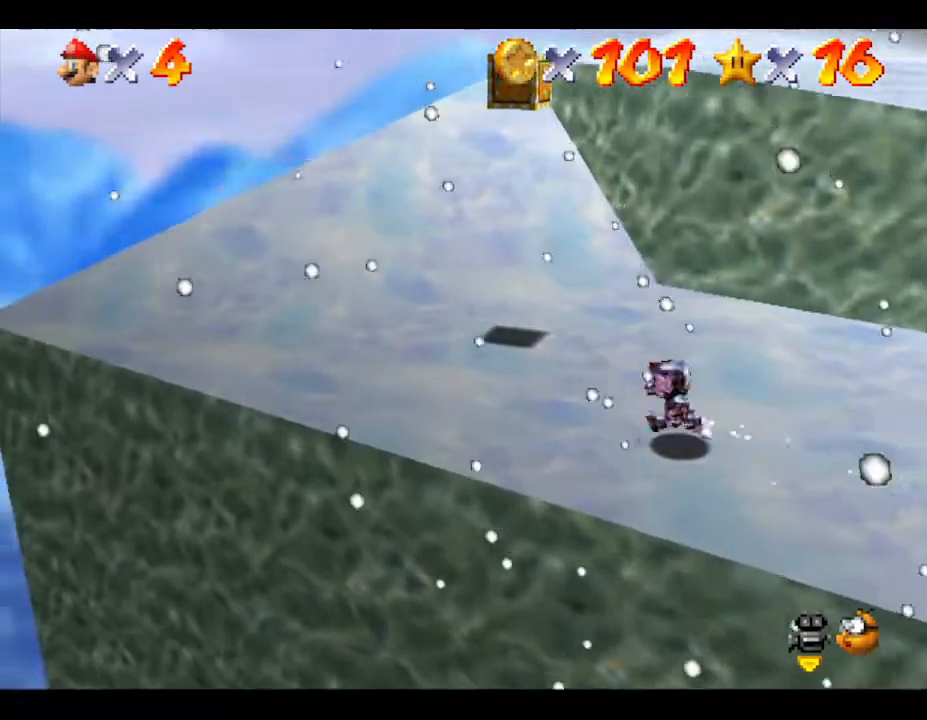
{"buttons": ["C_RIGHT"], "left_stick": "center", "events": [[350, "left_stick", "center"], [383, "C_RIGHT", "down"]]}
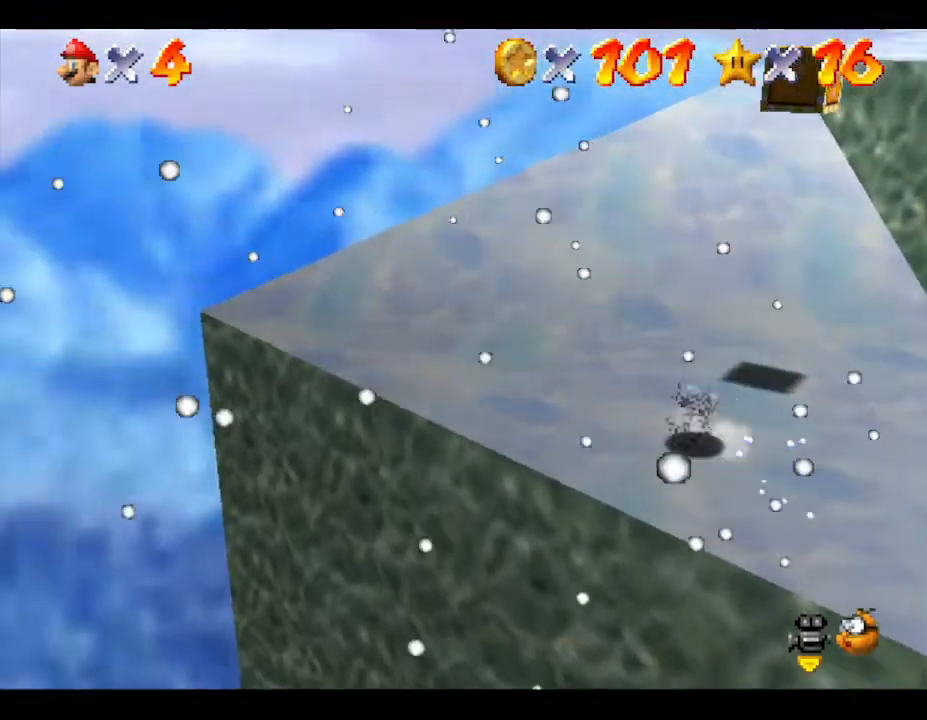
{"buttons": [], "left_stick": "center", "events": [[67, "C_RIGHT", "up"], [317, "C_LEFT", "down"], [433, "C_LEFT", "up"]]}
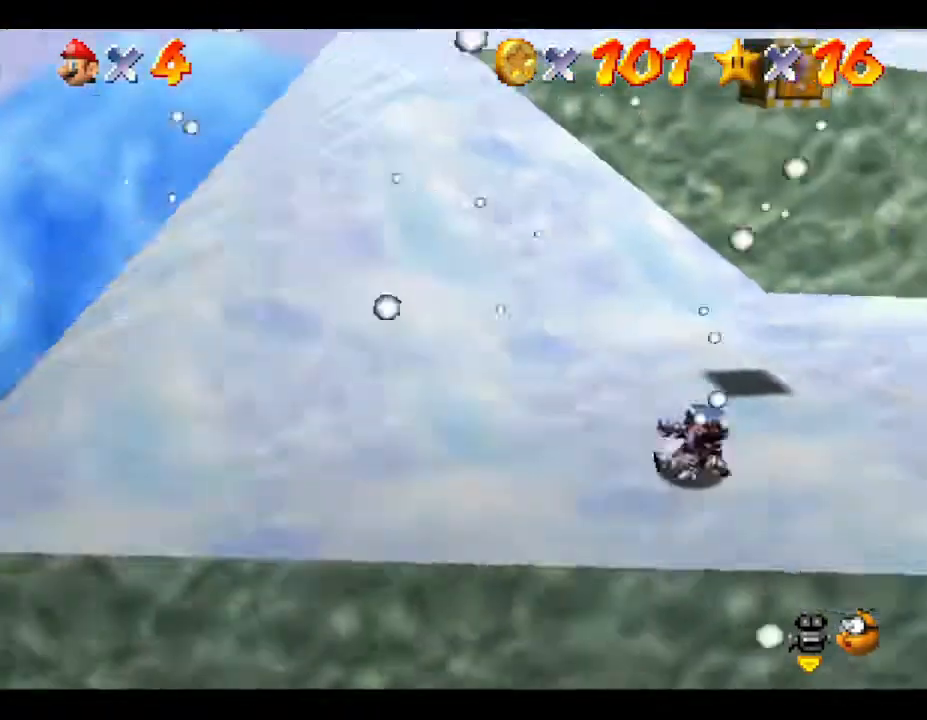
{"buttons": [], "left_stick": "center", "events": [[100, "C_LEFT", "down"], [250, "C_LEFT", "up"]]}
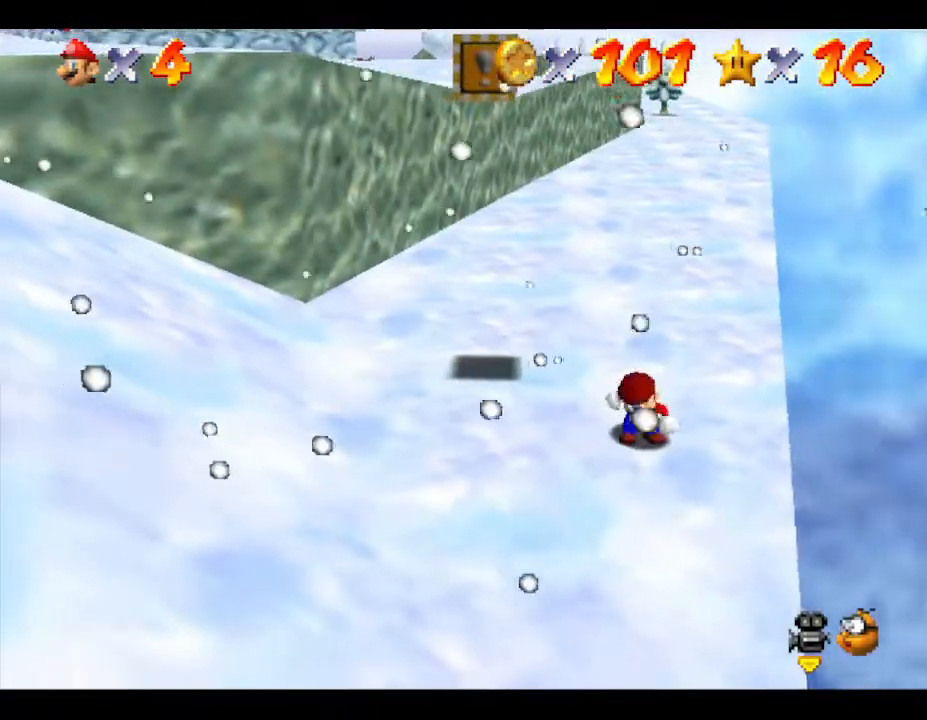
{"buttons": [], "left_stick": "center", "events": [[233, "left_stick", "down"], [433, "left_stick", "center"]]}
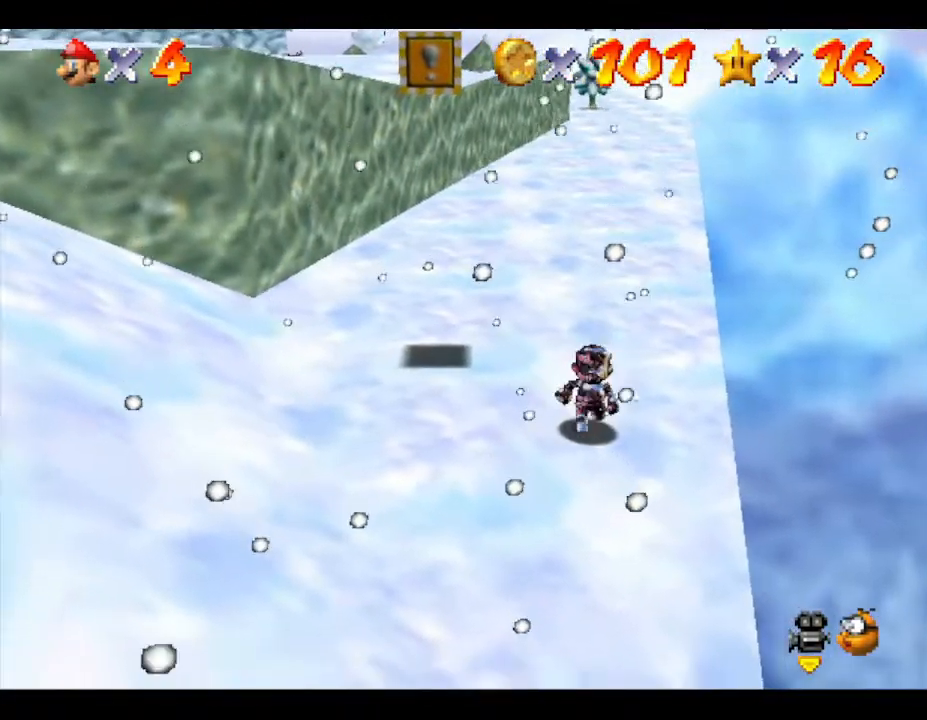
{"buttons": [], "left_stick": "down-left", "events": [[100, "C_RIGHT", "down"], [233, "C_RIGHT", "up"], [417, "left_stick", "down-left"]]}
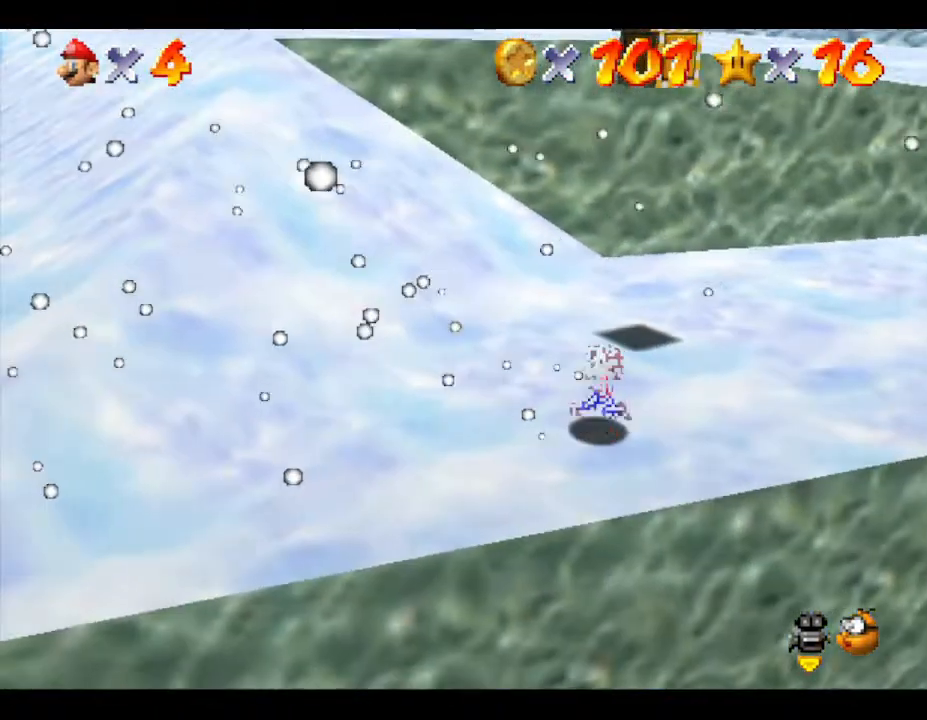
{"buttons": [], "left_stick": "down-left", "events": []}
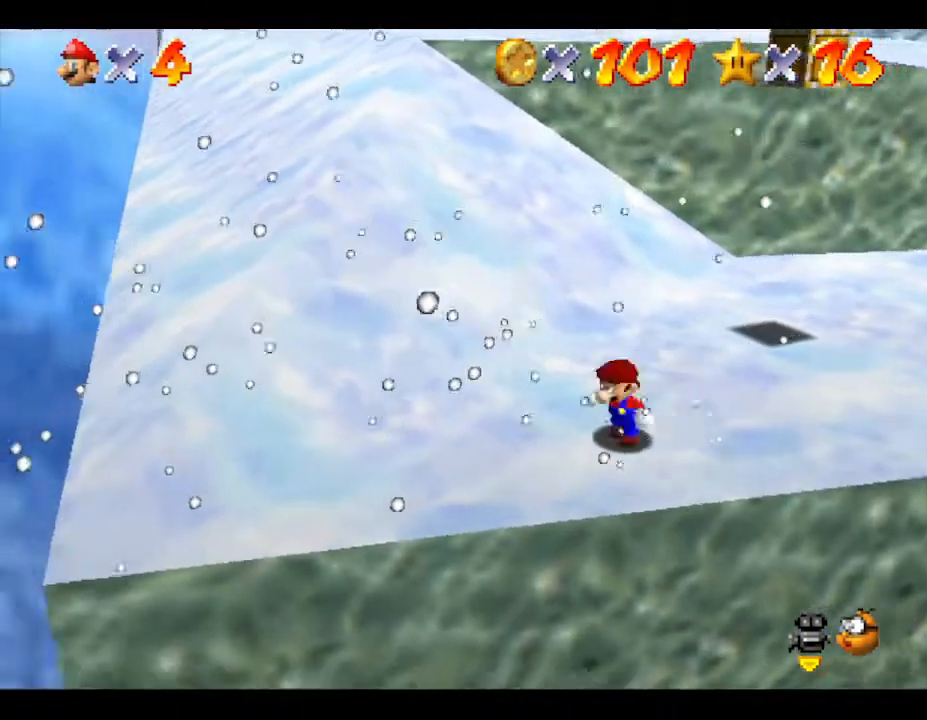
{"buttons": [], "left_stick": "center", "events": [[67, "left_stick", "center"]]}
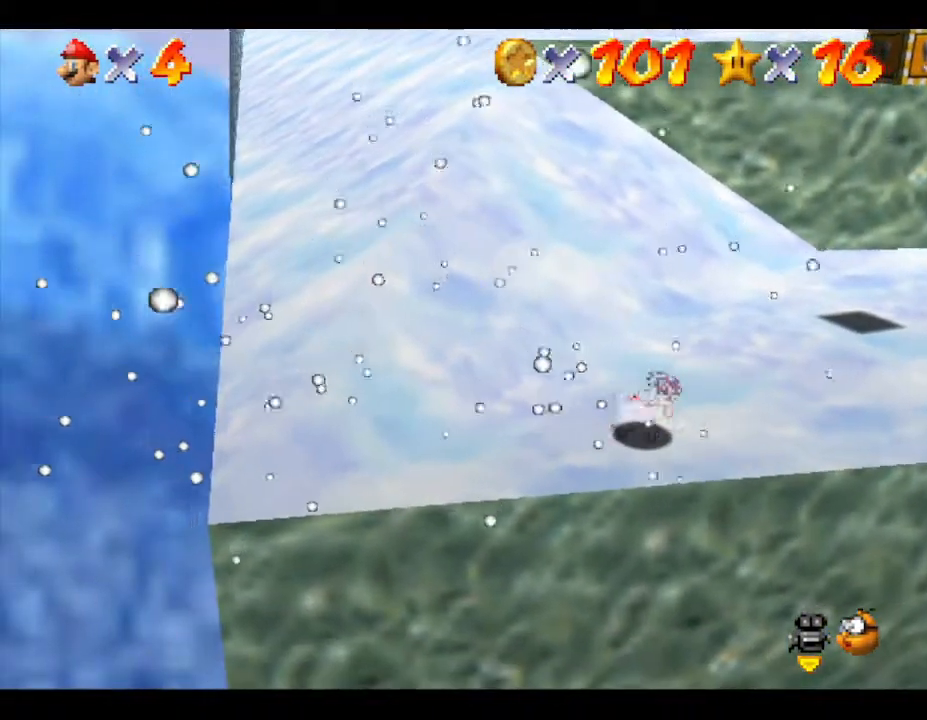
{"buttons": [], "left_stick": "center", "events": [[200, "C_LEFT", "down"], [367, "C_LEFT", "up"]]}
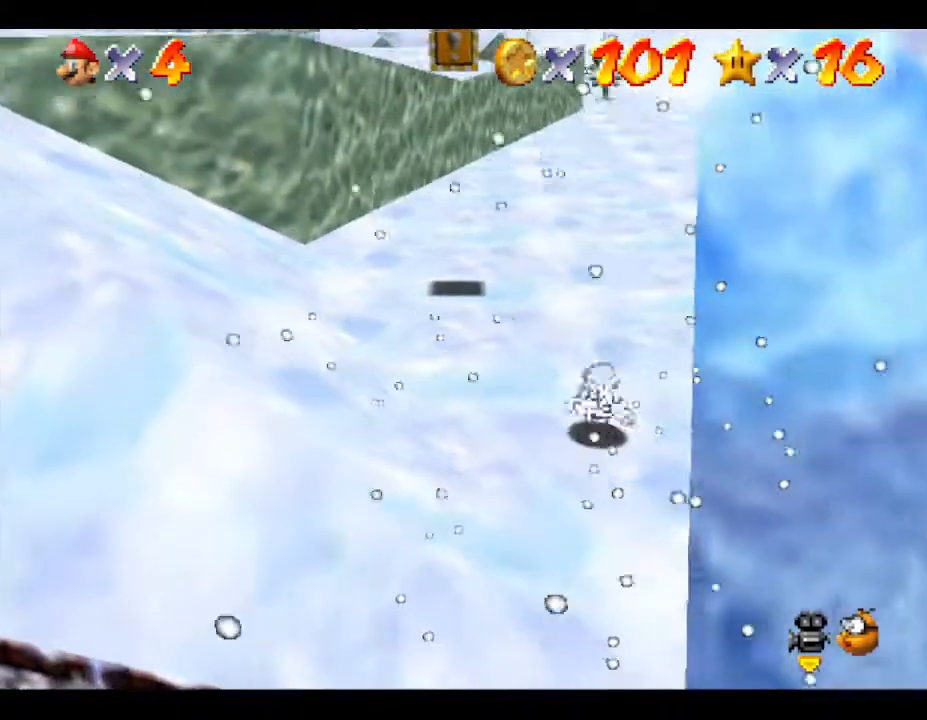
{"buttons": [], "left_stick": "center", "events": [[117, "left_stick", "down"], [367, "left_stick", "center"]]}
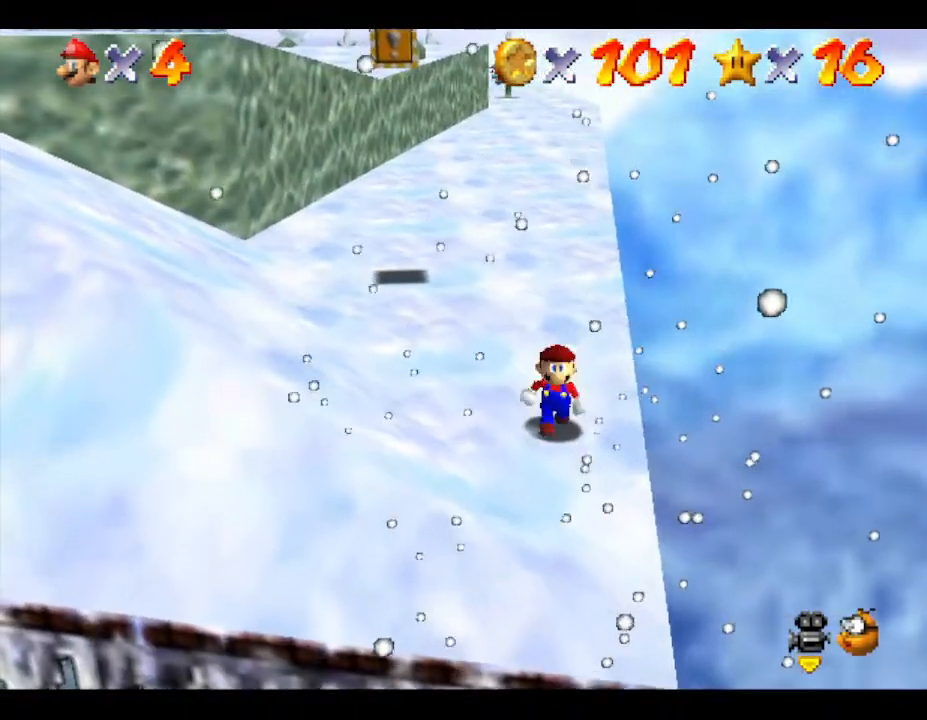
{"buttons": [], "left_stick": "center", "events": [[150, "C_RIGHT", "down"], [317, "C_RIGHT", "up"]]}
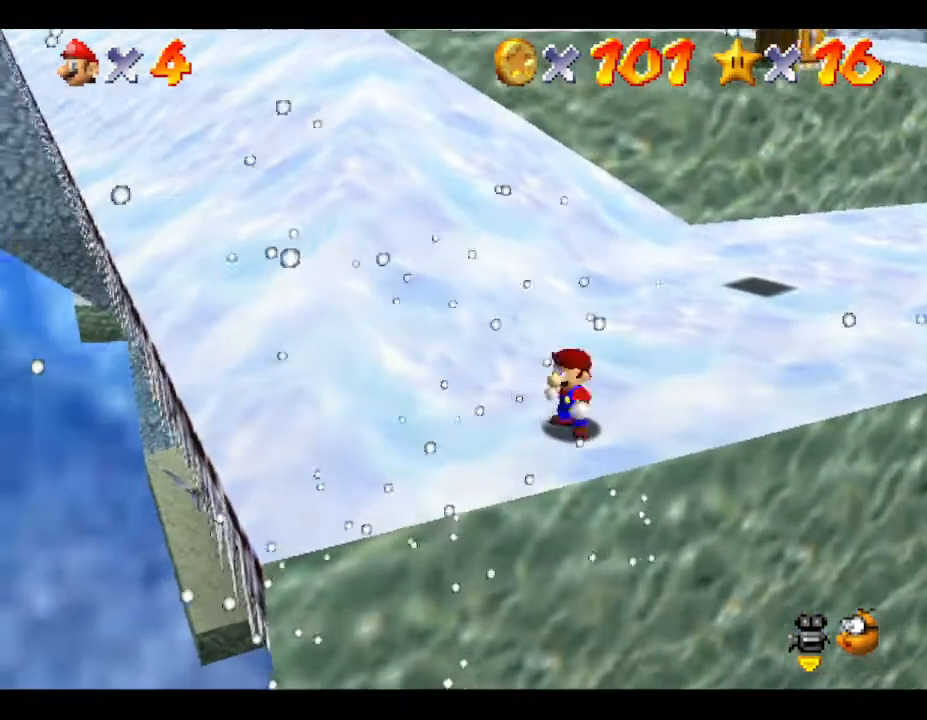
{"buttons": [], "left_stick": "center", "events": [[183, "left_stick", "down-left"], [500, "left_stick", "center"]]}
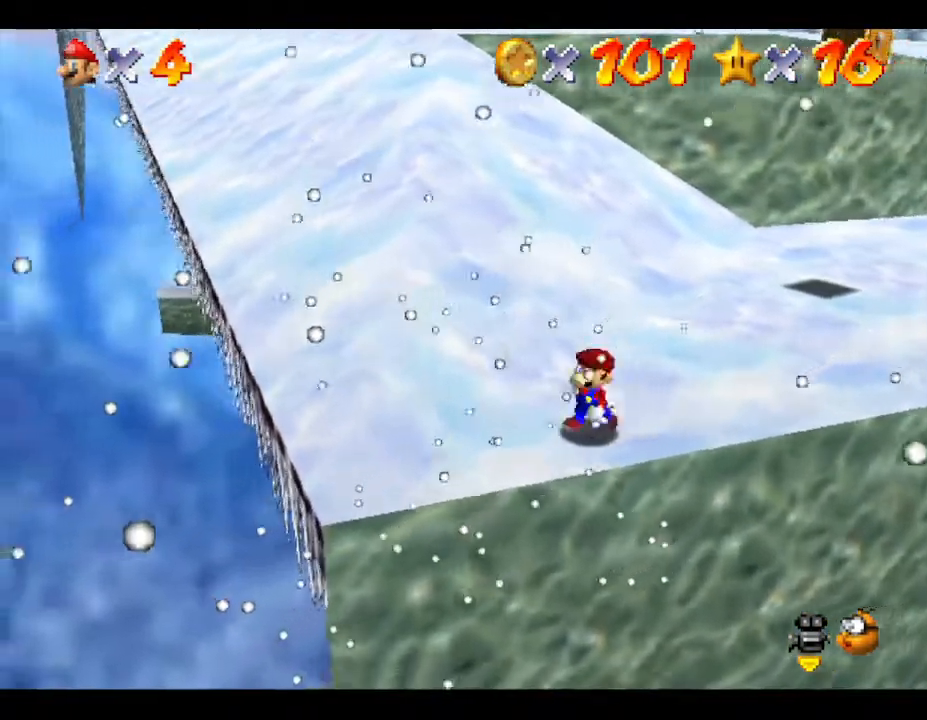
{"buttons": [], "left_stick": "center", "events": [[33, "C_LEFT", "down"], [183, "C_LEFT", "up"]]}